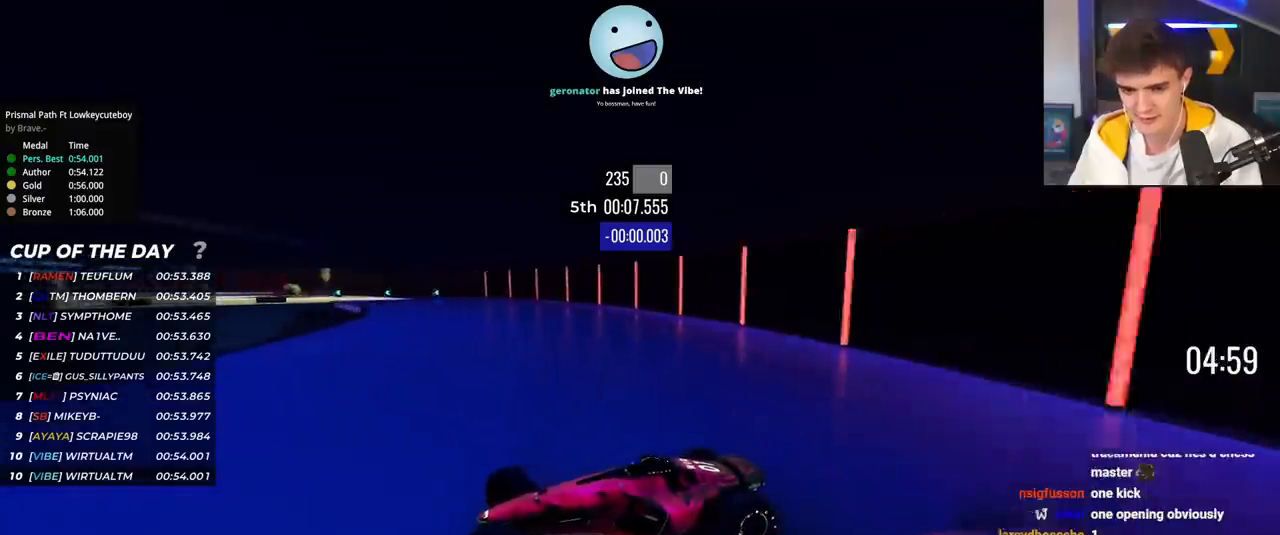
Gameplay with keyboard; each line is a JSON object with the keys held at the frame after it. "events" lists presses ("down") and releases ("up") of "brake", "down", "left", "right" and "up" between this image and that frame as [ms after this image, input, new state], when the widget could be followed in between. No other keys are recorded. Mouse input is not recorded. Key names are as the overlay labels them; some are game actions (e.g. jump) rather than physical keys.
{"keys": ["right", "up"], "events": [[334, "brake", "down"], [384, "brake", "up"]]}
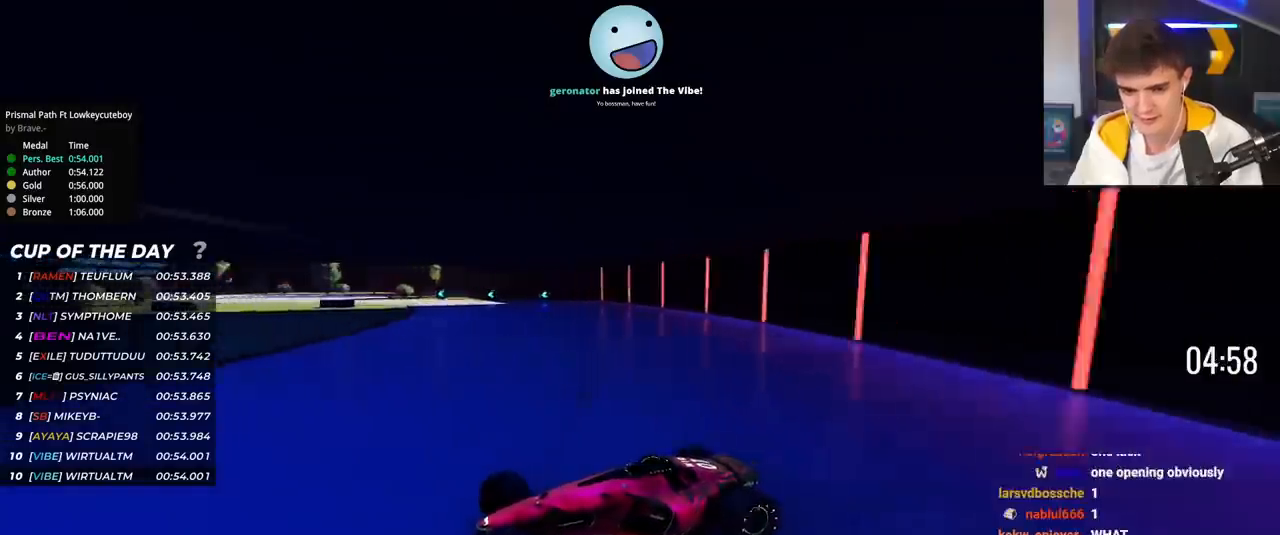
{"keys": ["right", "up"], "events": []}
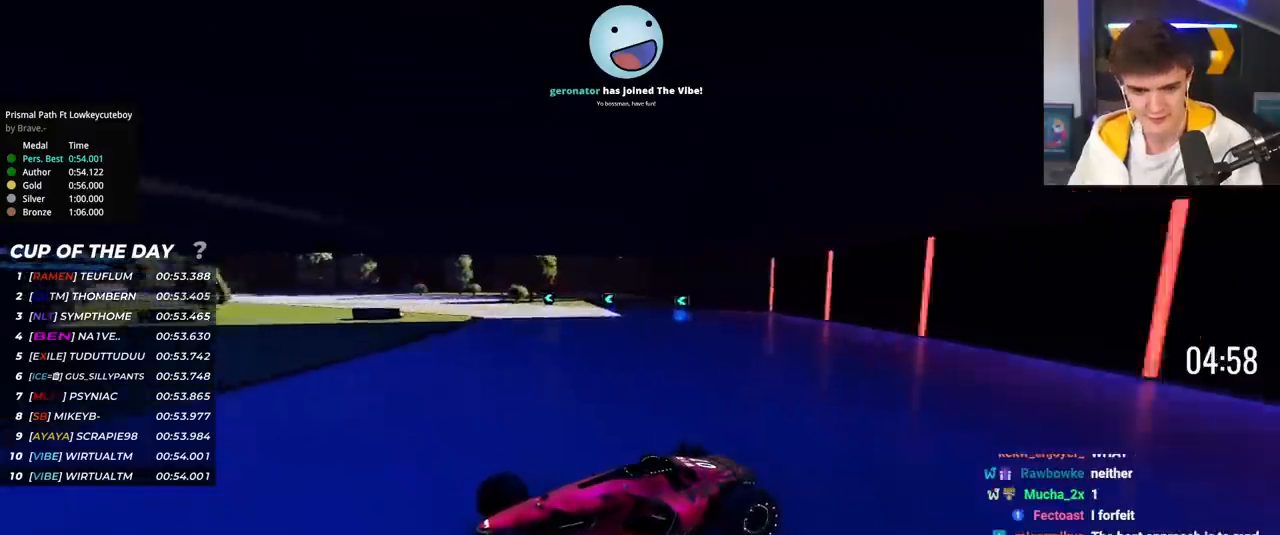
{"keys": ["right", "up"], "events": []}
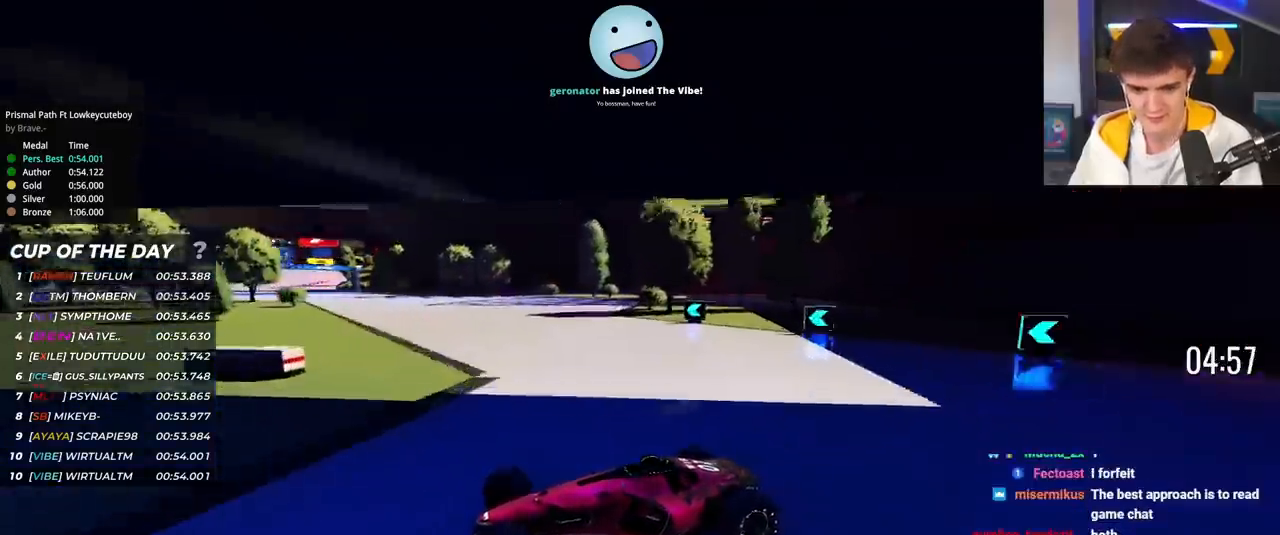
{"keys": ["right", "up"], "events": [[117, "brake", "down"], [150, "brake", "up"]]}
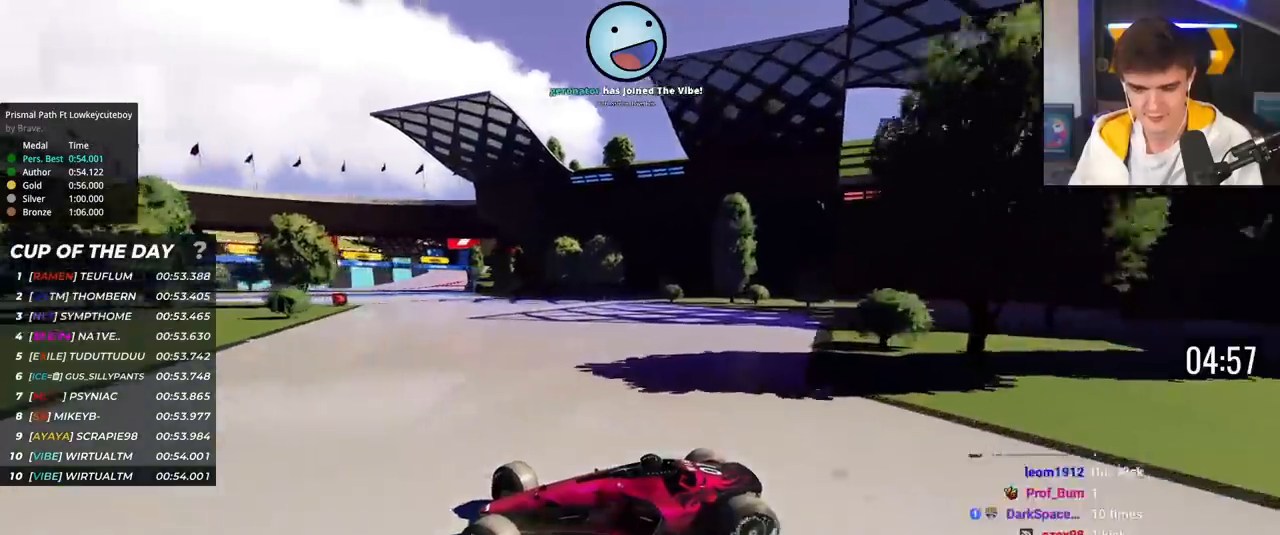
{"keys": ["right"], "events": [[501, "up", "up"]]}
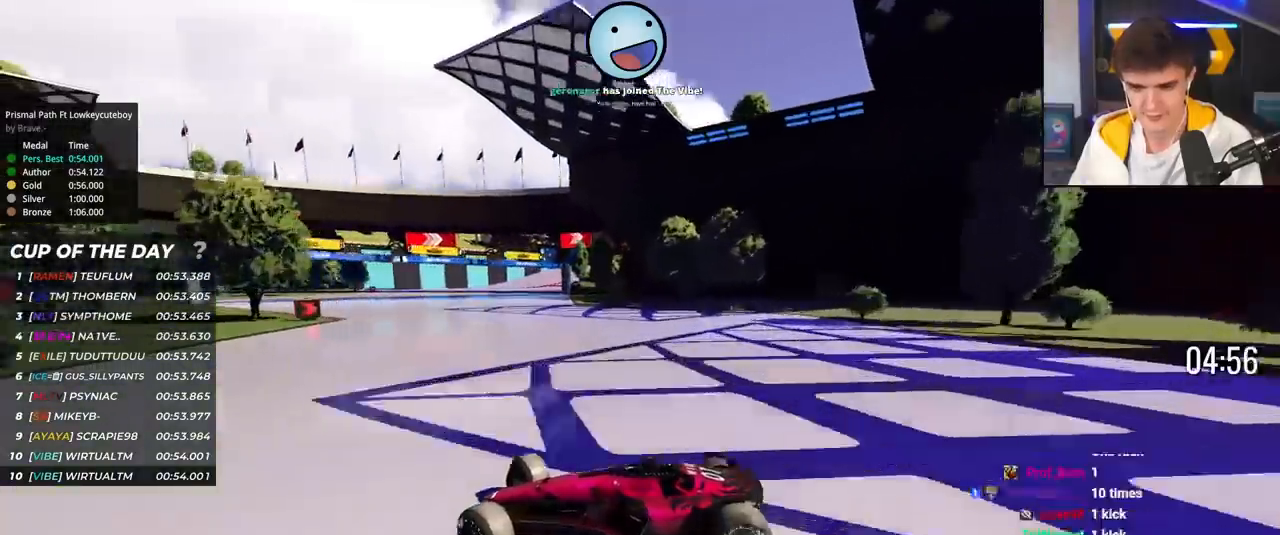
{"keys": ["right", "up"], "events": [[50, "up", "down"]]}
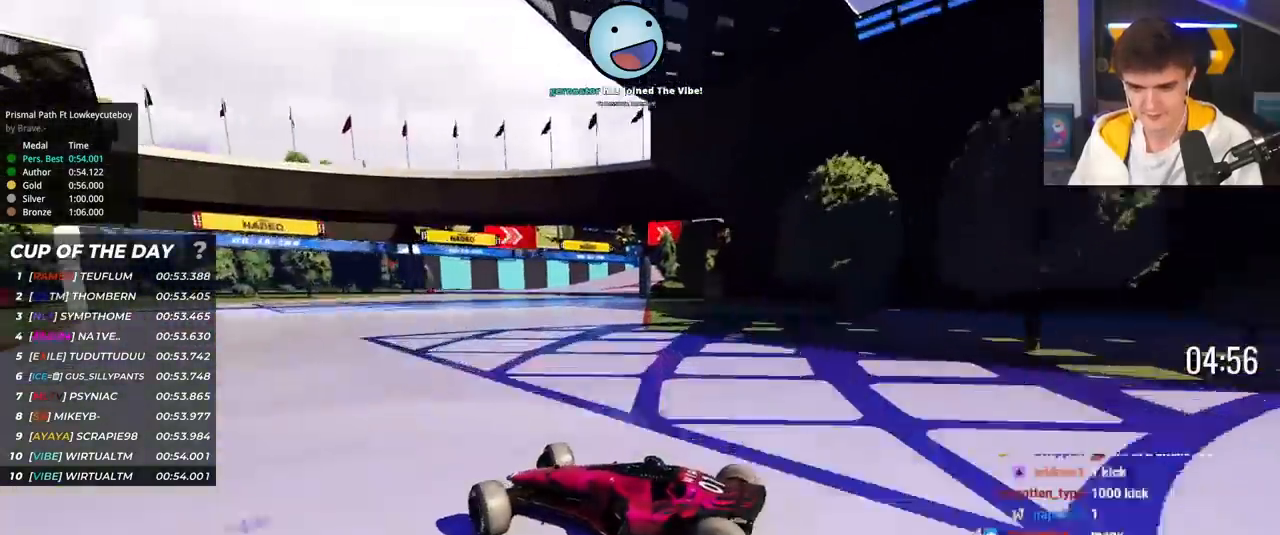
{"keys": ["right", "up"], "events": []}
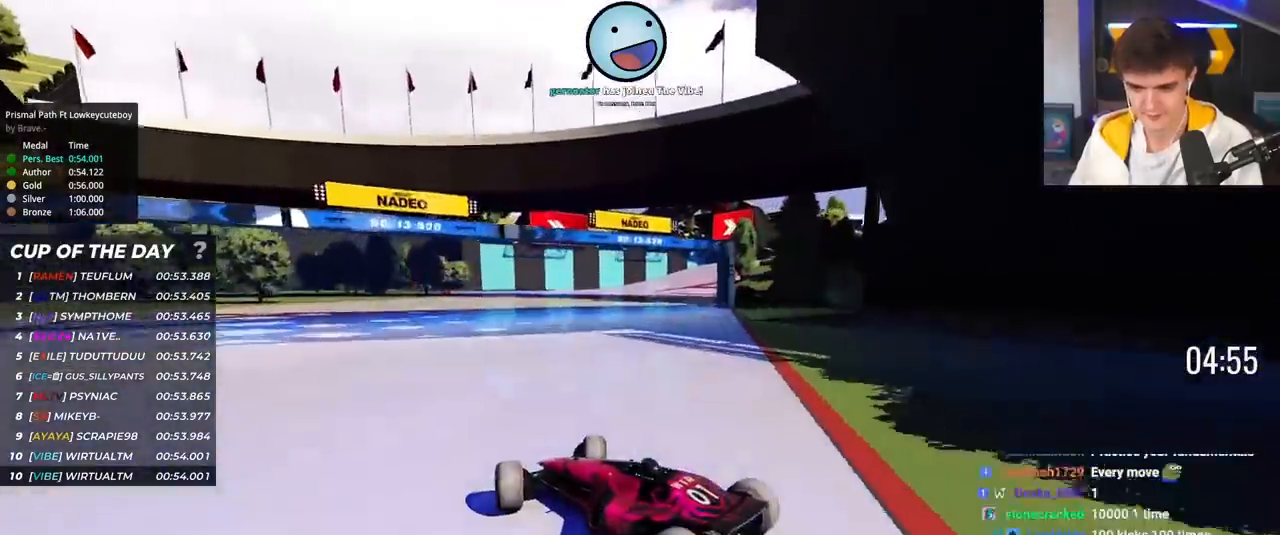
{"keys": ["right", "up"], "events": [[117, "up", "up"], [217, "up", "down"]]}
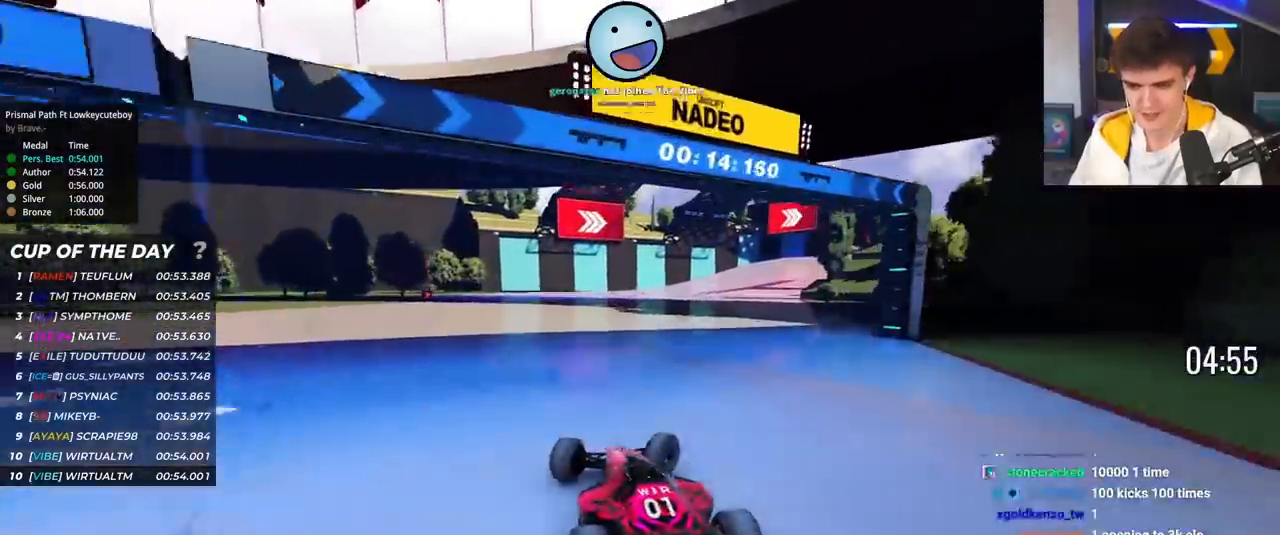
{"keys": ["left", "up"], "events": [[468, "left", "down"], [468, "right", "up"]]}
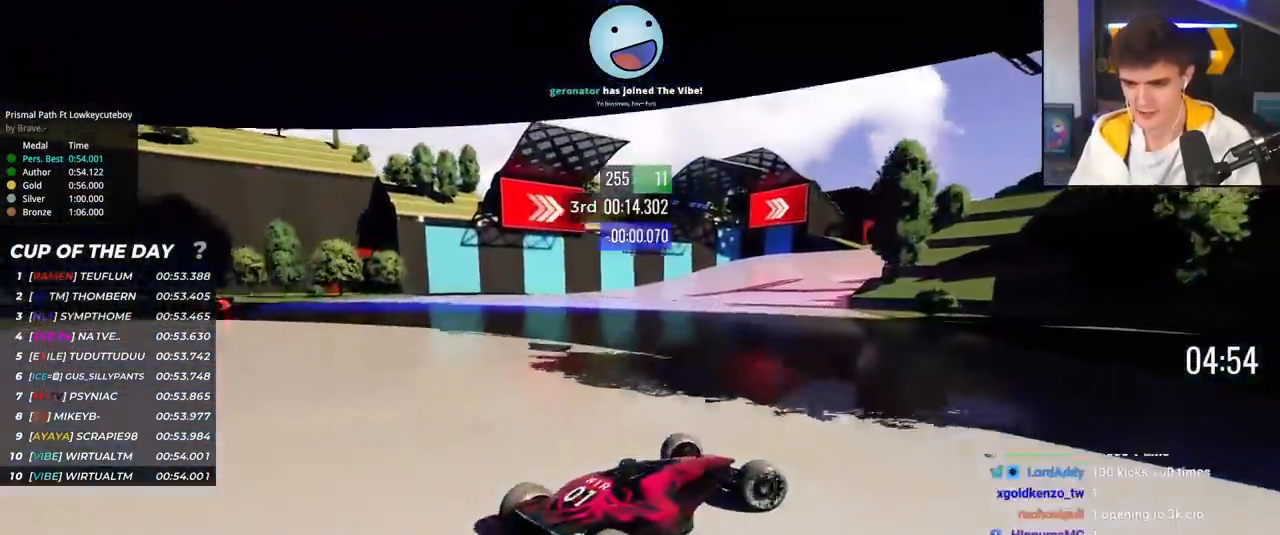
{"keys": ["left", "up"], "events": [[17, "up", "up"], [117, "up", "down"]]}
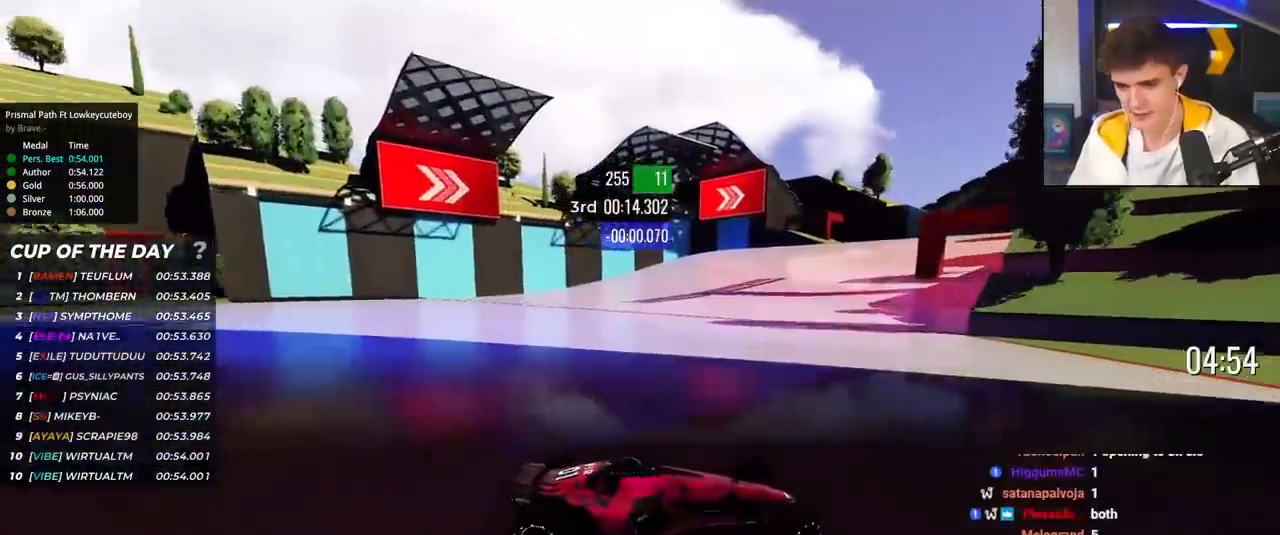
{"keys": ["left", "up"], "events": [[317, "up", "up"], [368, "up", "down"]]}
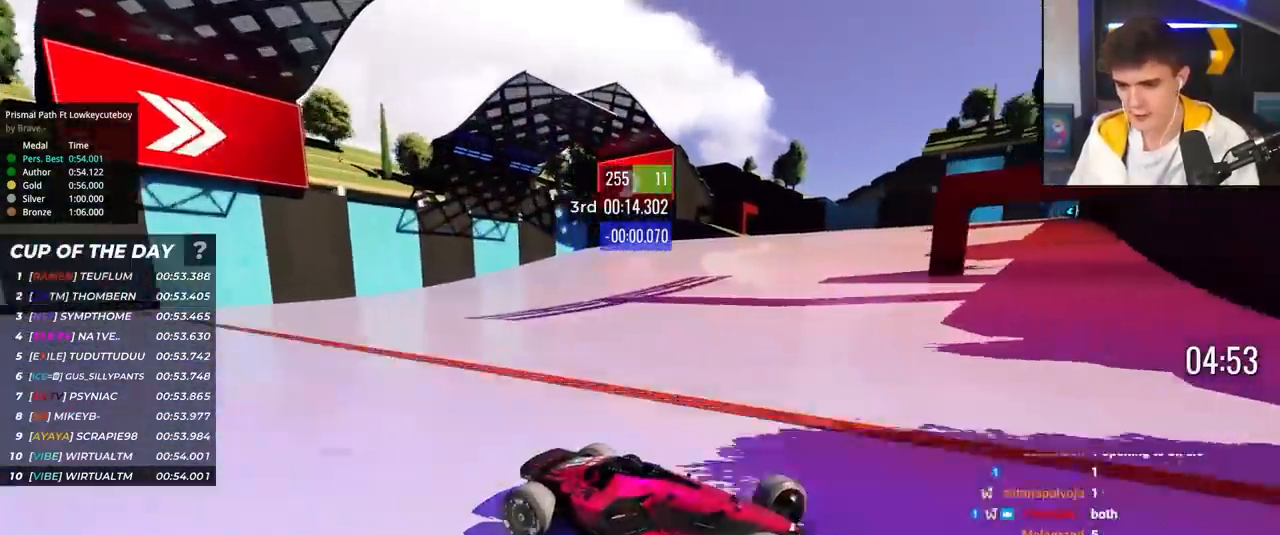
{"keys": ["left", "up"], "events": [[284, "up", "up"], [334, "up", "down"]]}
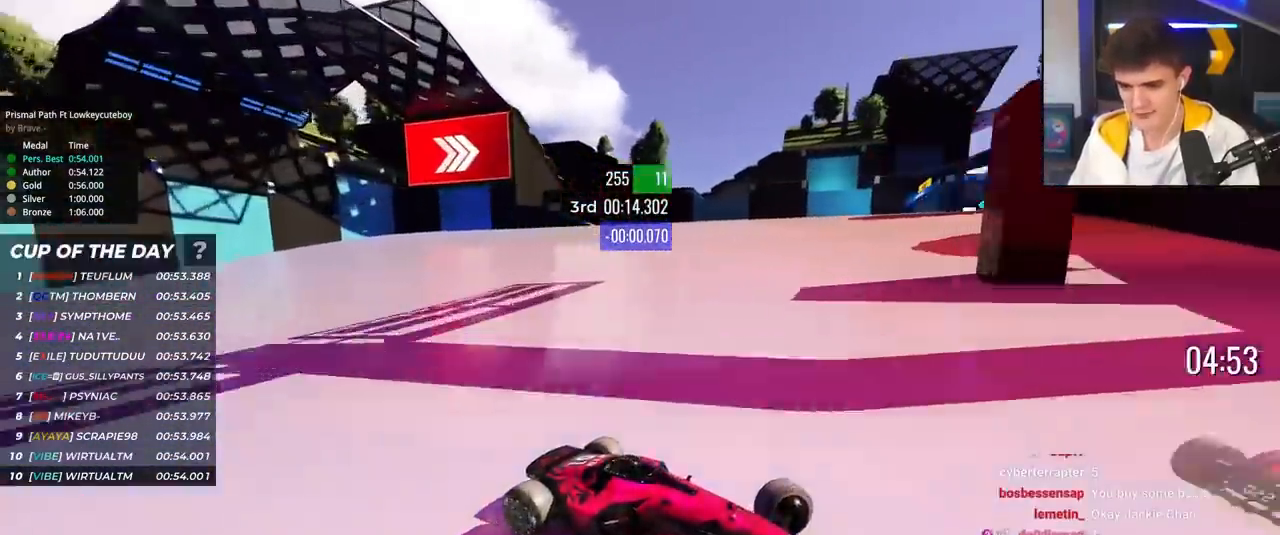
{"keys": ["left", "up"], "events": []}
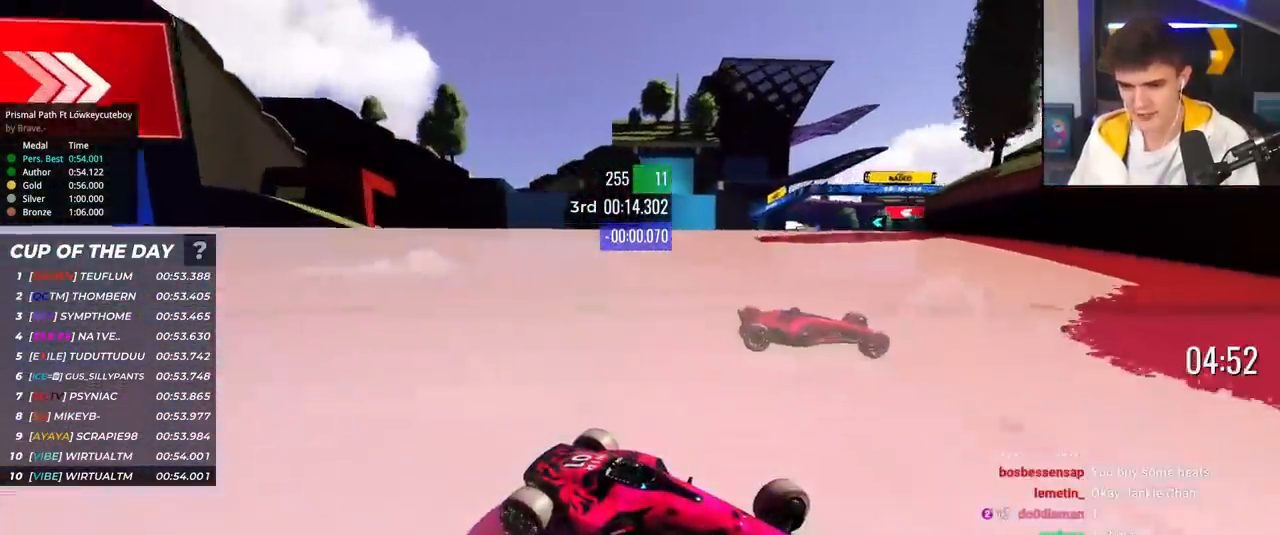
{"keys": ["left", "up"], "events": [[367, "up", "up"], [417, "up", "down"]]}
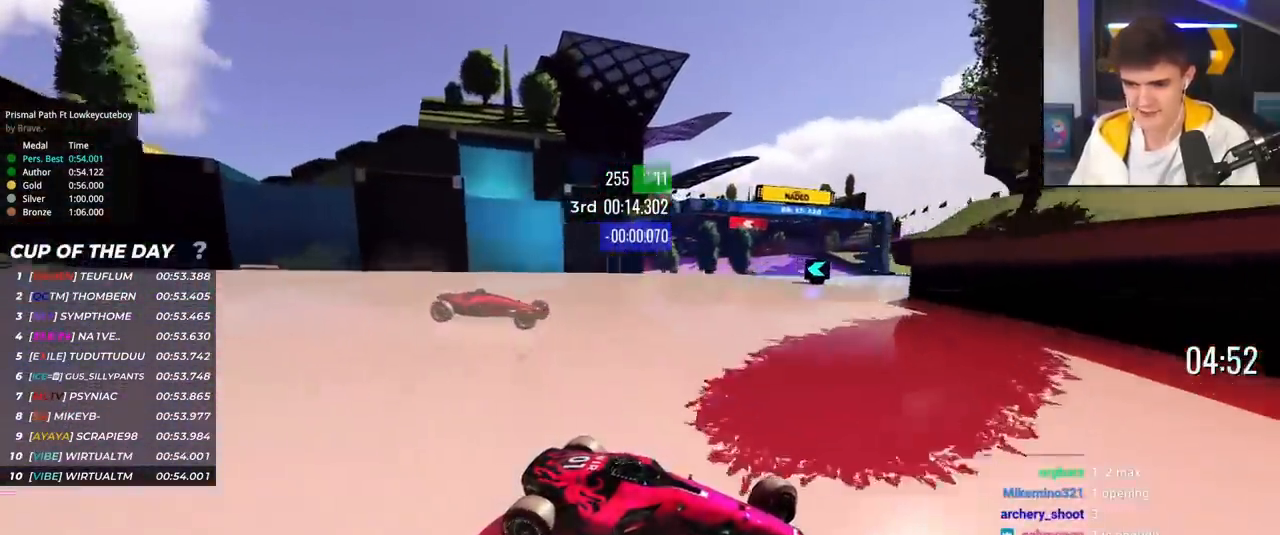
{"keys": ["left", "up"], "events": [[51, "up", "up"], [101, "up", "down"]]}
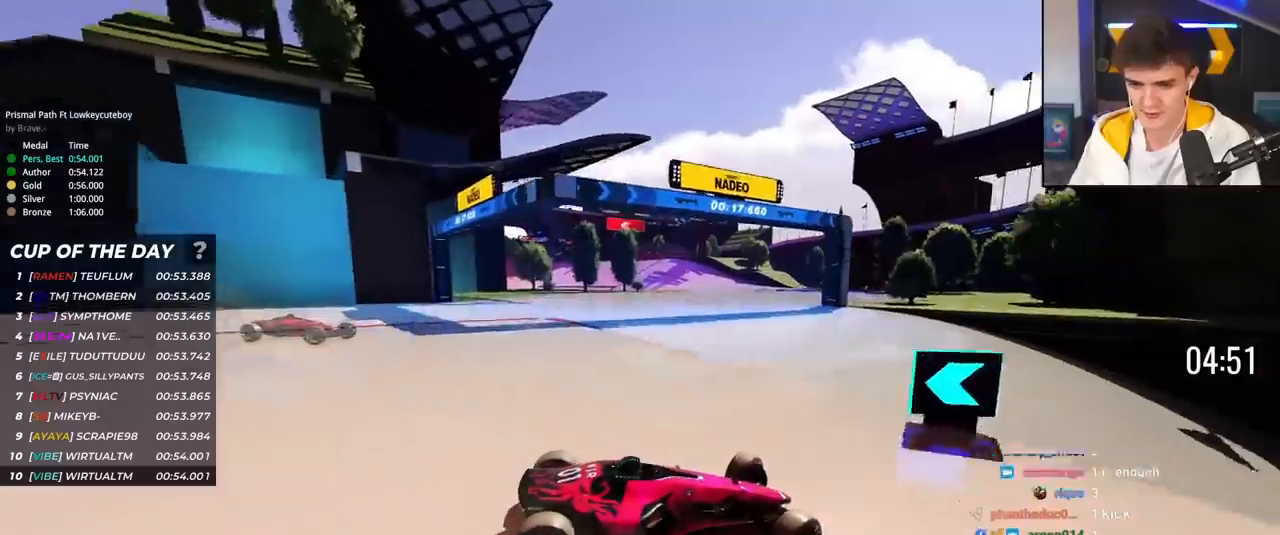
{"keys": ["left", "up"], "events": []}
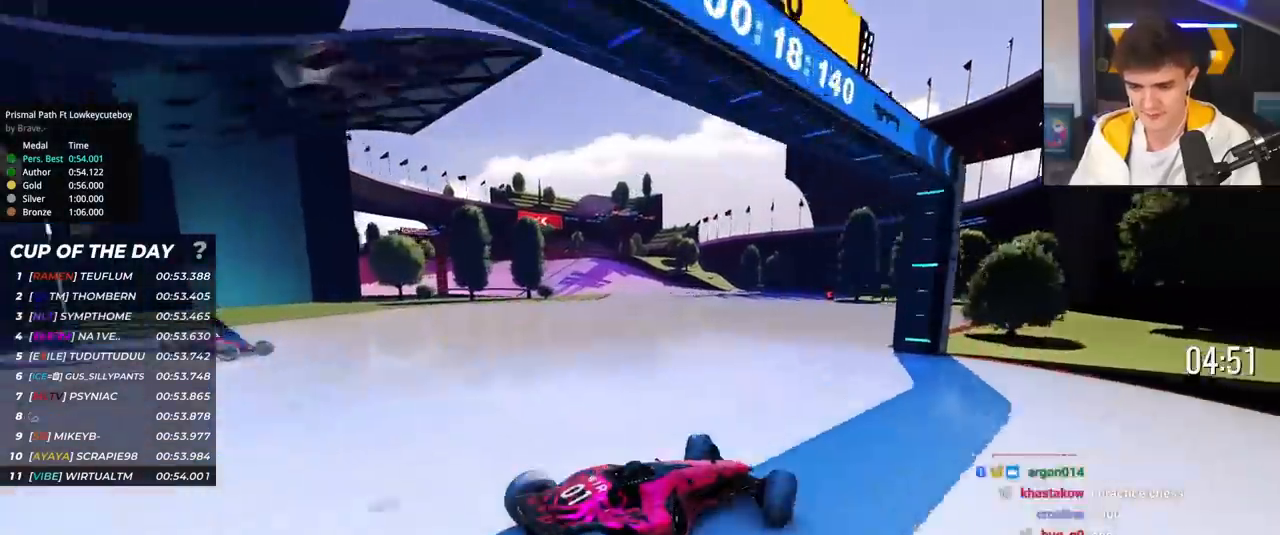
{"keys": ["up"], "events": [[351, "left", "up"]]}
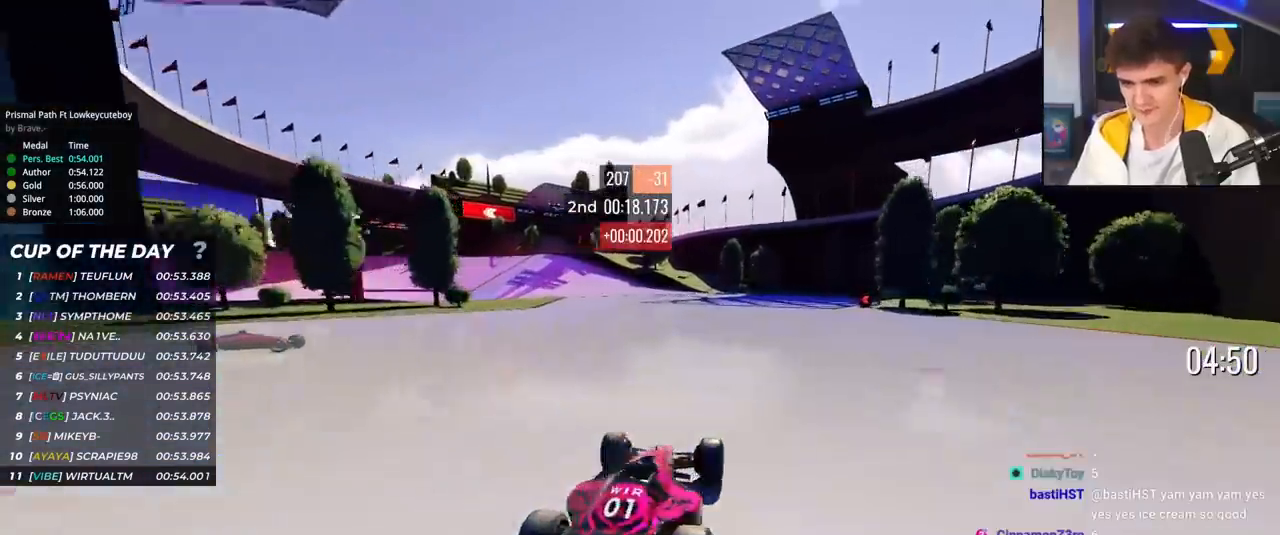
{"keys": ["right", "up"], "events": [[83, "left", "down"], [284, "left", "up"], [417, "right", "down"]]}
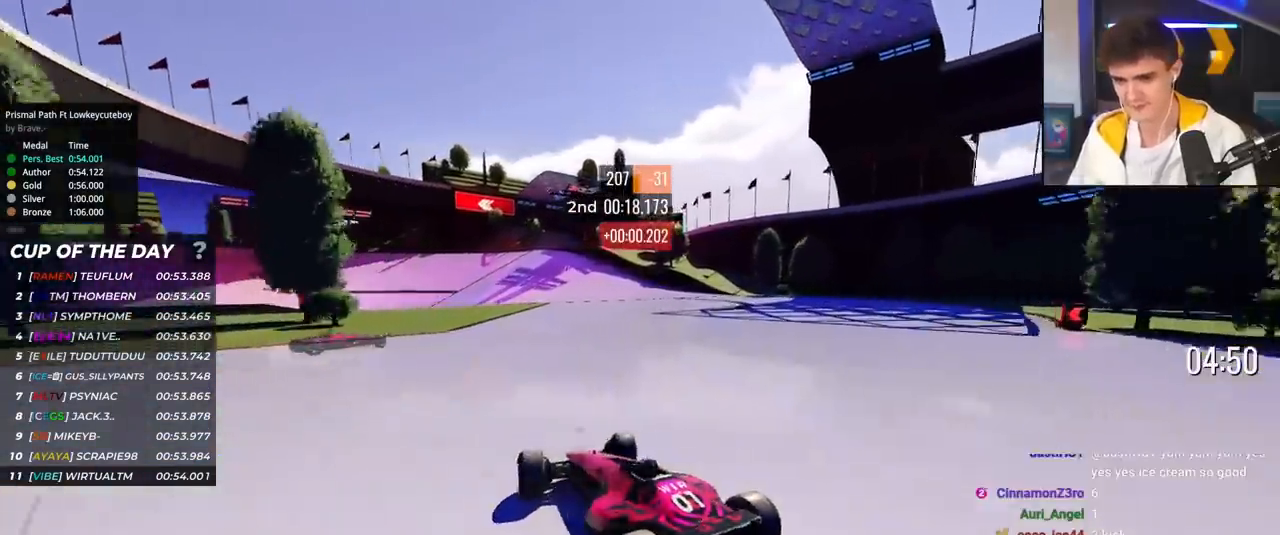
{"keys": ["brake", "right", "up"], "events": [[484, "brake", "down"]]}
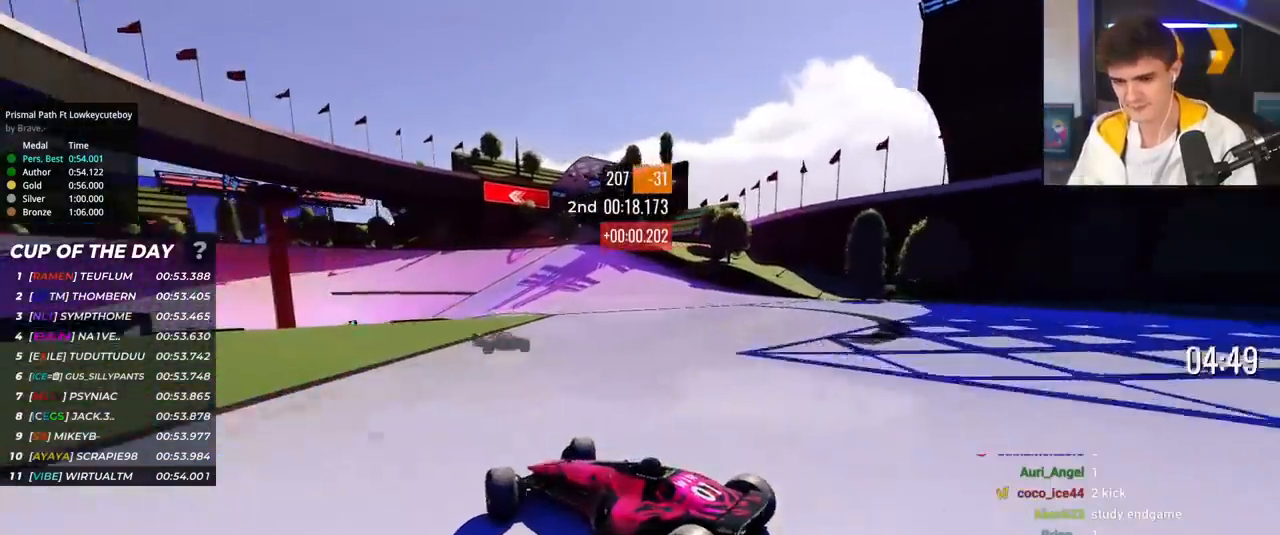
{"keys": ["right", "up"], "events": [[83, "brake", "up"]]}
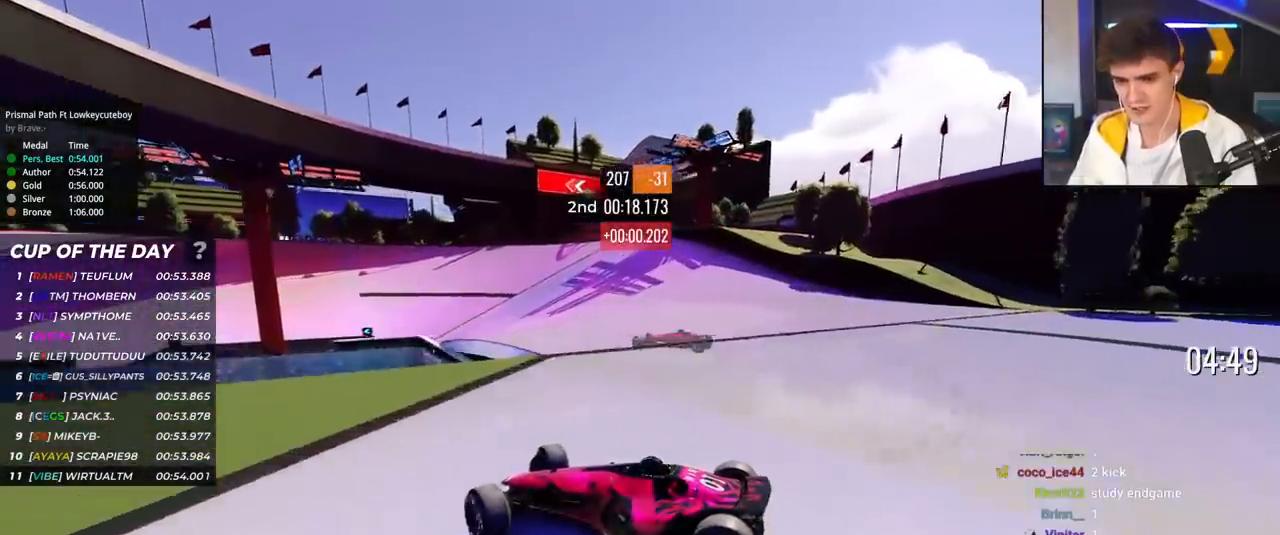
{"keys": ["right", "up"], "events": []}
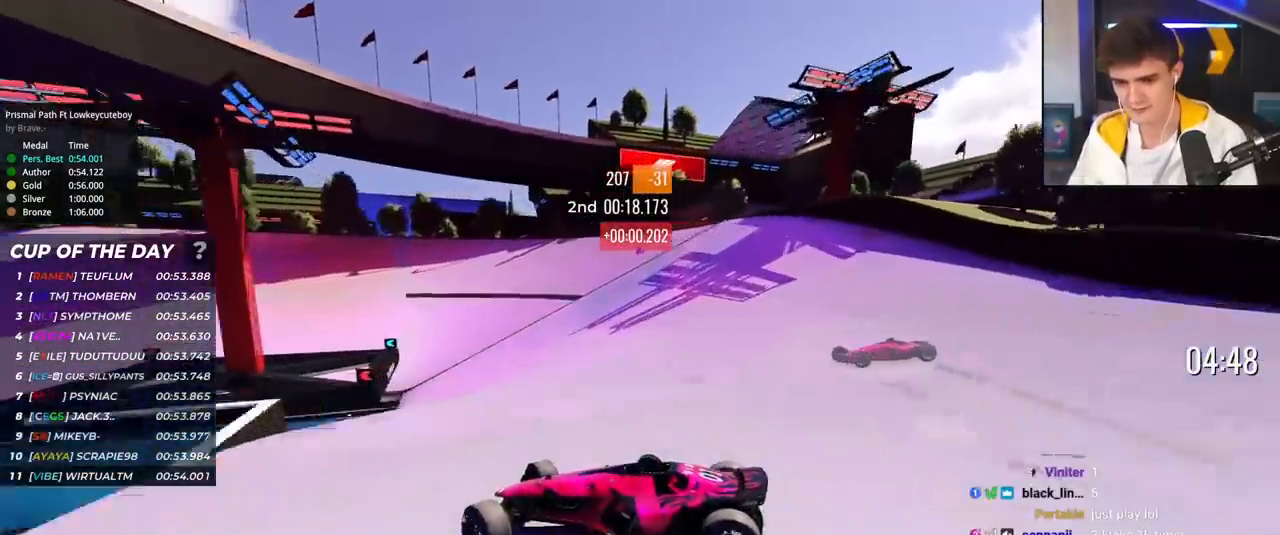
{"keys": ["right", "up"], "events": [[17, "brake", "down"], [67, "brake", "up"], [250, "brake", "down"], [334, "brake", "up"]]}
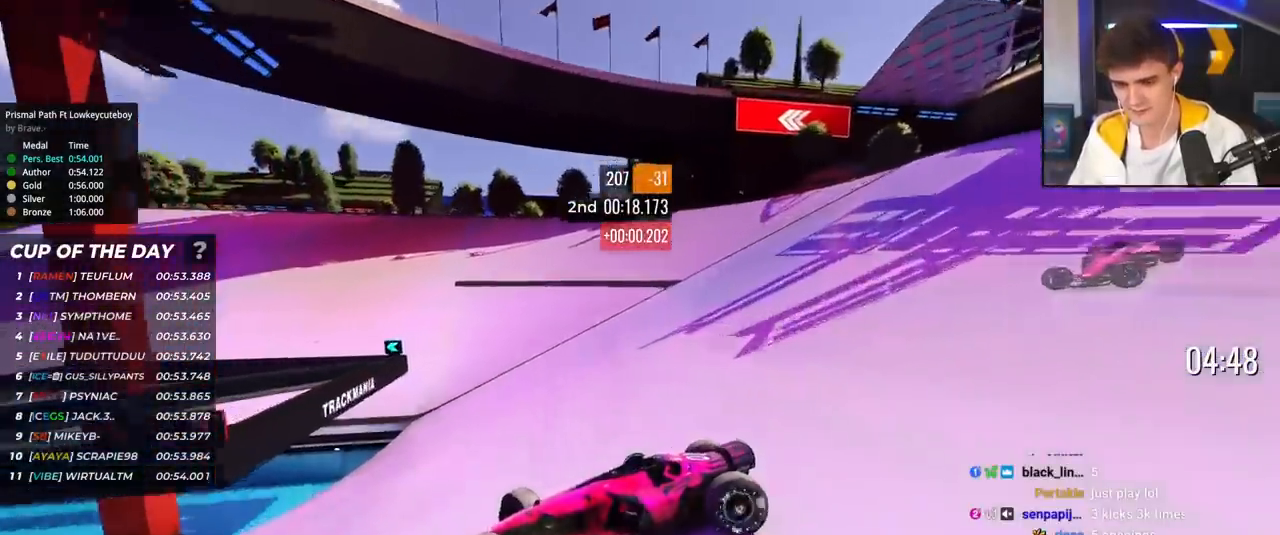
{"keys": ["brake", "right", "up"], "events": [[501, "brake", "down"]]}
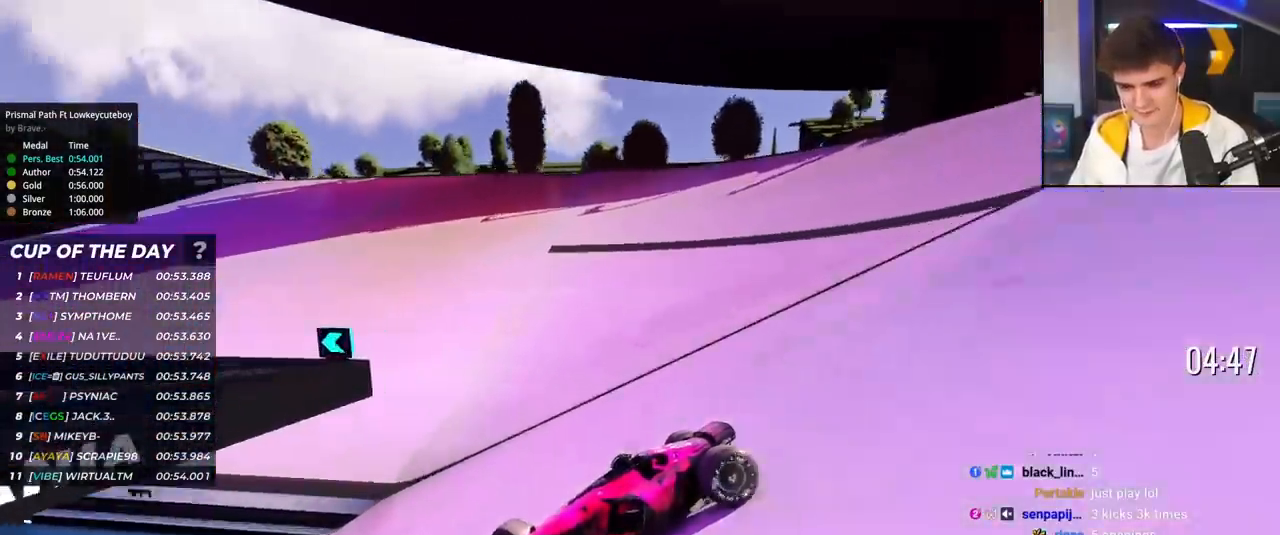
{"keys": ["right", "up"], "events": [[50, "brake", "up"]]}
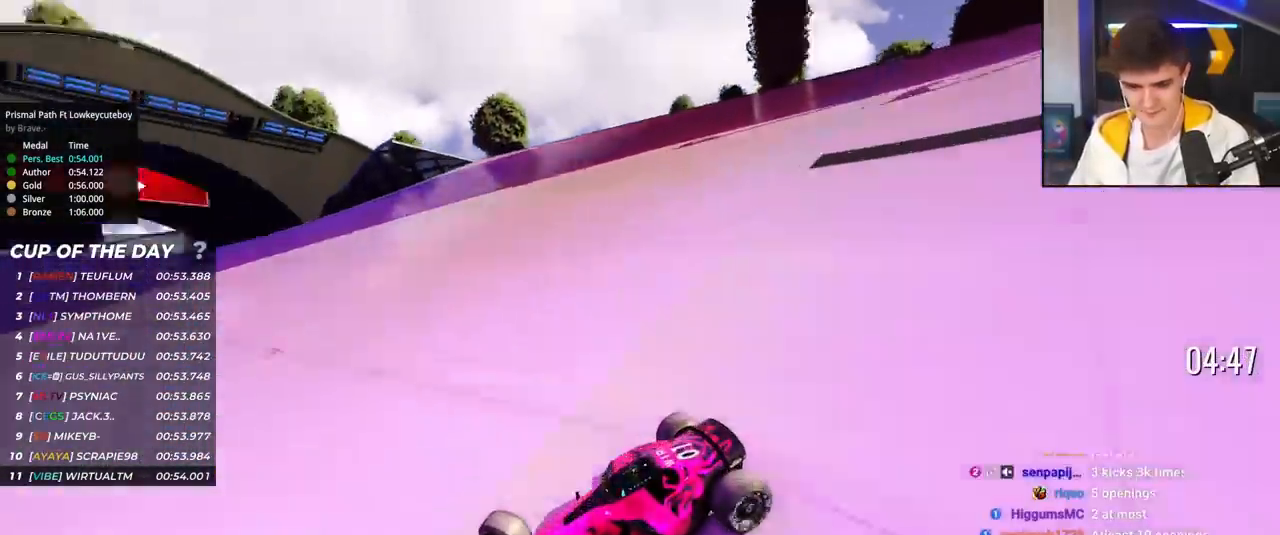
{"keys": ["right", "up"], "events": []}
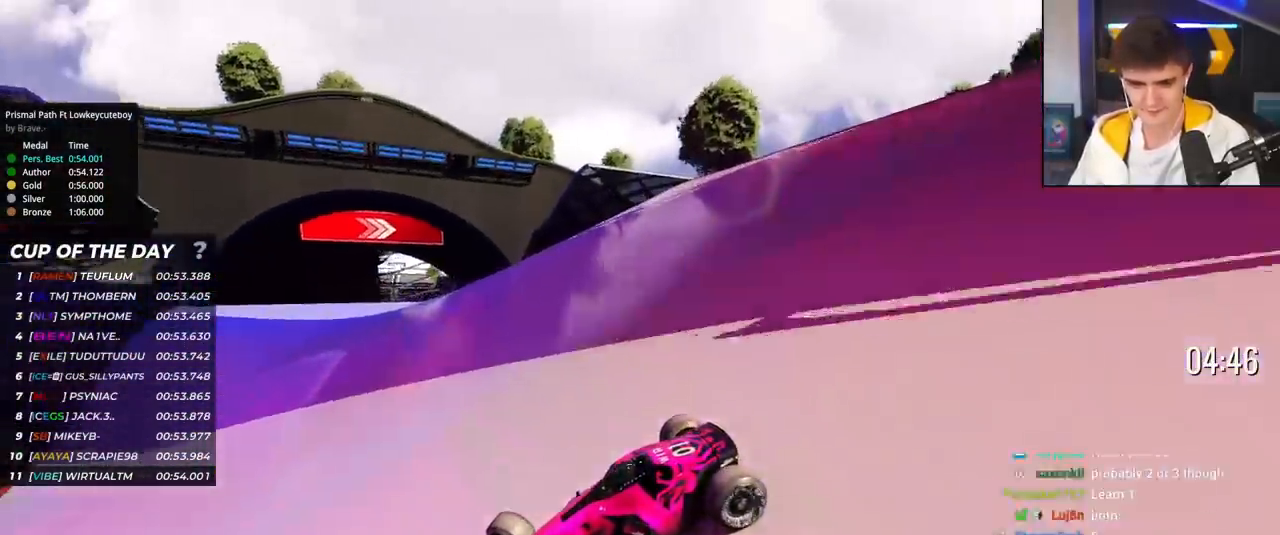
{"keys": ["right"], "events": [[267, "up", "up"], [317, "up", "down"], [400, "up", "up"]]}
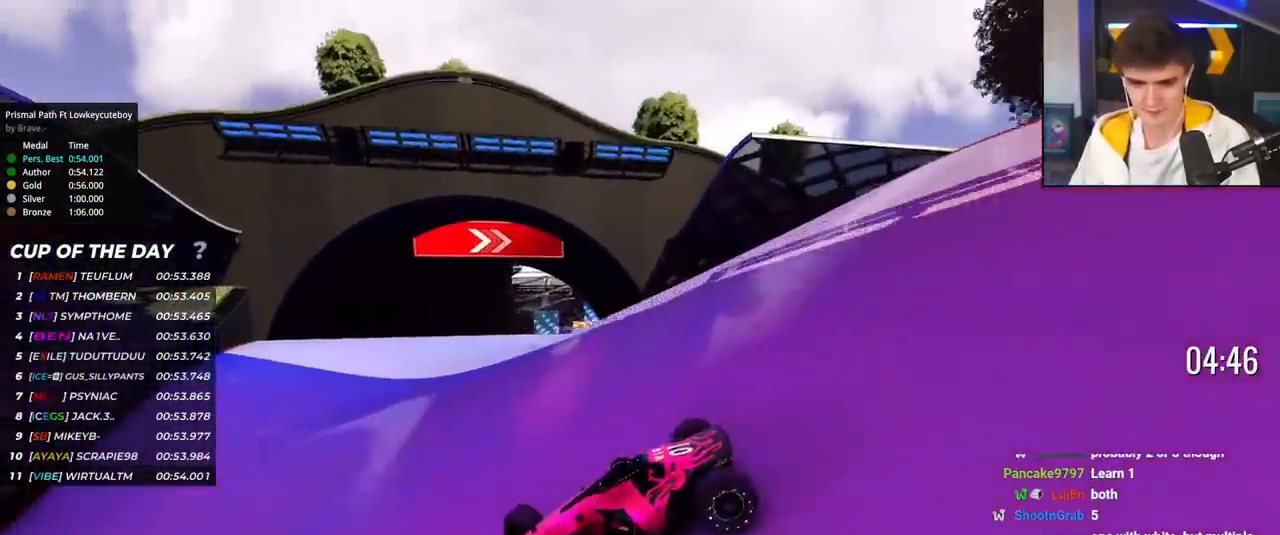
{"keys": ["right", "up"], "events": [[134, "up", "down"]]}
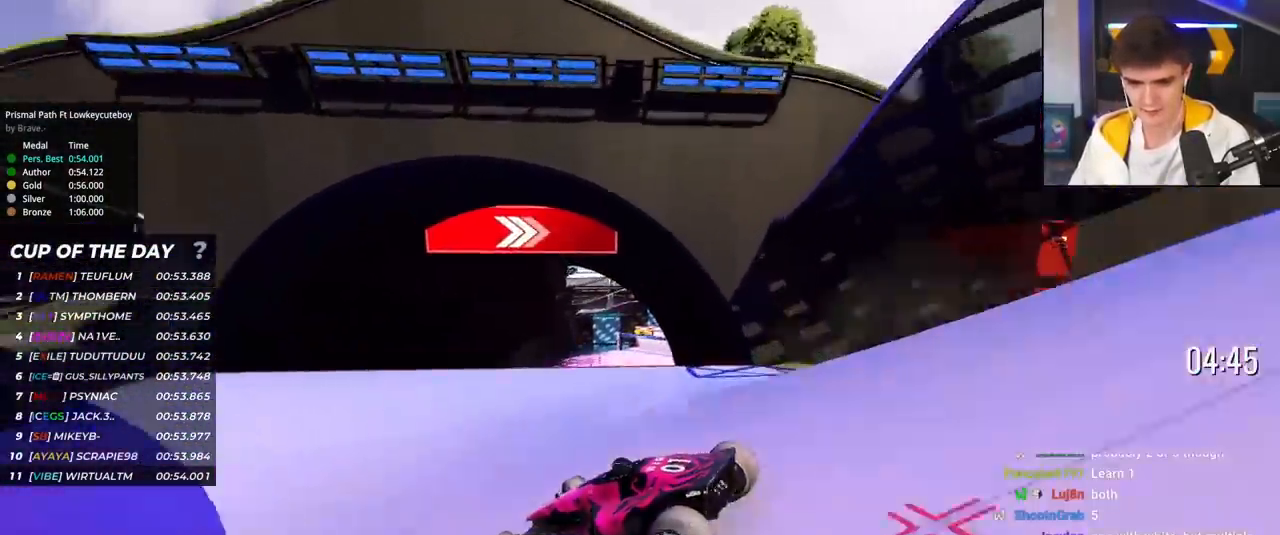
{"keys": ["right", "up"], "events": []}
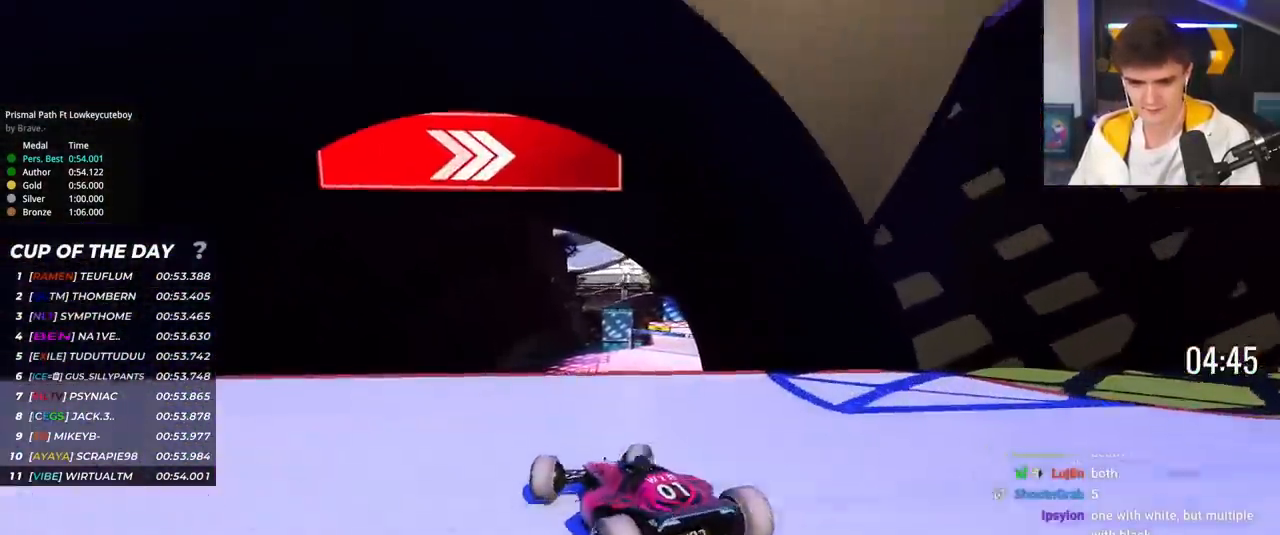
{"keys": ["left", "up"], "events": [[450, "right", "up"], [500, "left", "down"]]}
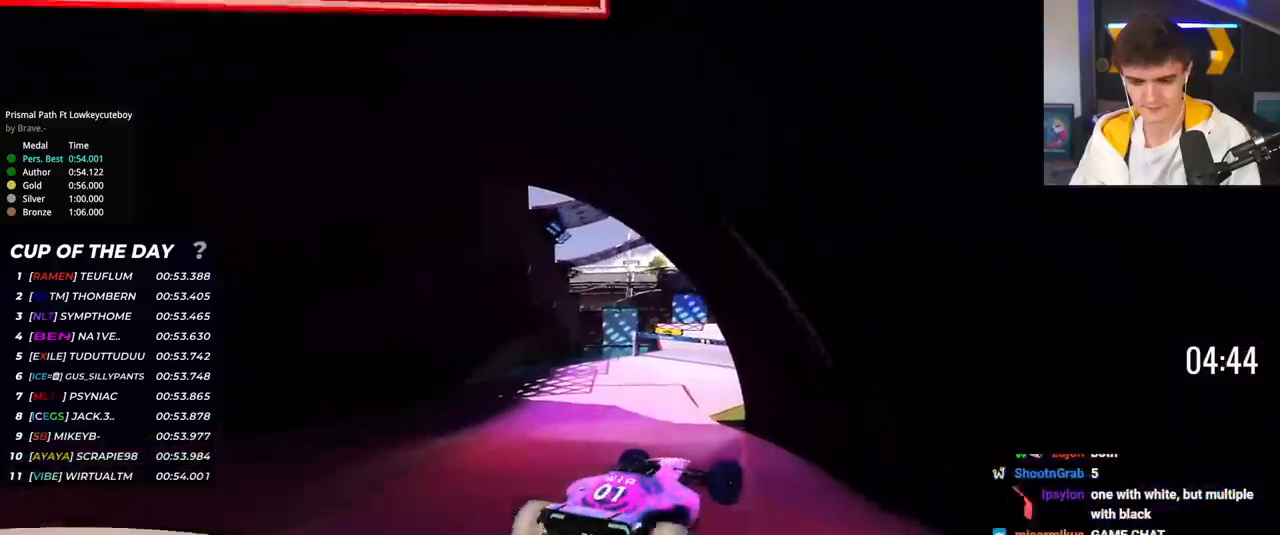
{"keys": ["left", "up"], "events": [[84, "left", "up"], [284, "brake", "down"], [367, "brake", "up"], [417, "left", "down"]]}
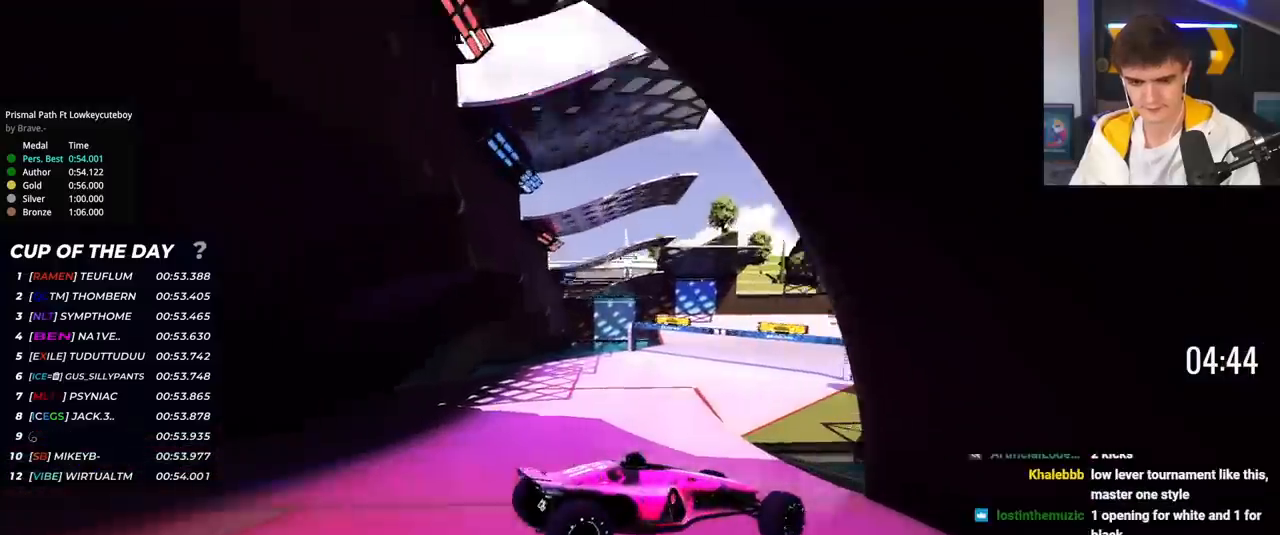
{"keys": ["left", "up"], "events": []}